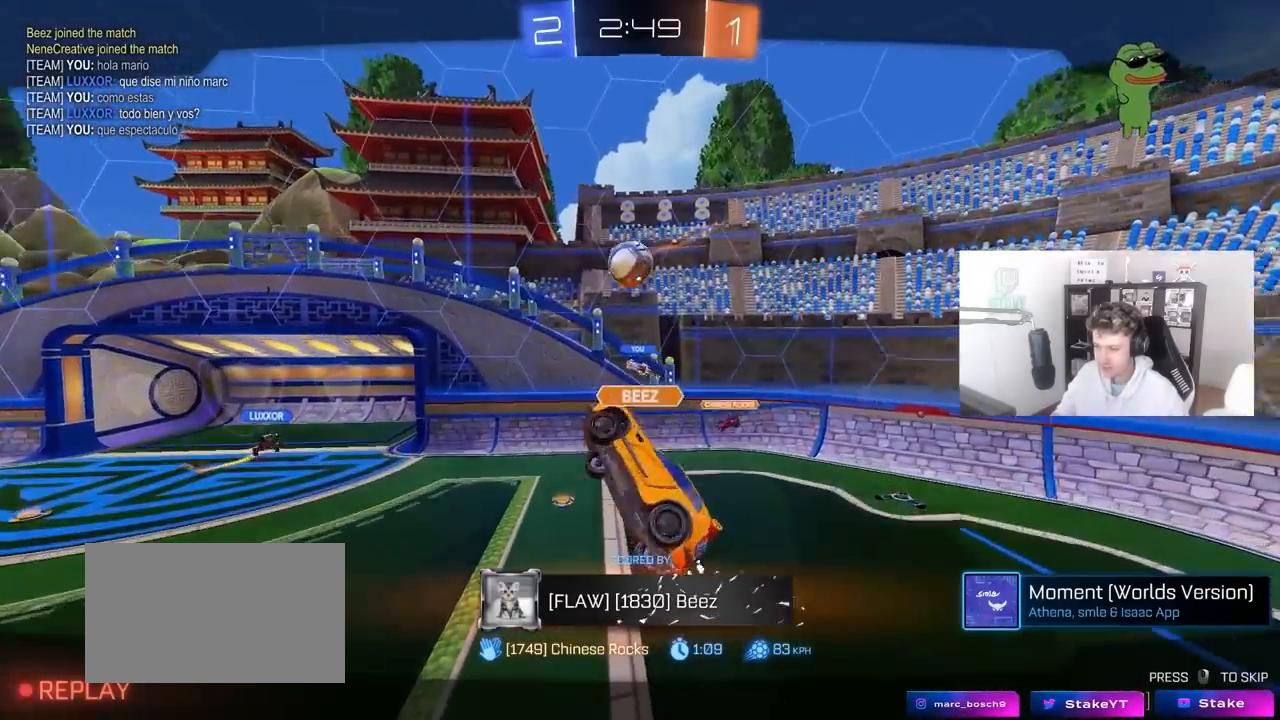
Gameplay with keyboard and mouse; each line is a JSON object with the keys and mouse buttons held at the frame after it. "events" lists presses ("down") and releases ("up") of "1", "2", "3", "4", "5", "a", "alt", "c", "caps_lock", "ctrl", "d", "e", "f", "g", "q", "r", "s", "shift", "space", "t", "tab", "v", "w", "x", "z", "mouse_left", "mouse_wheel" and "mouse_right" between this image and that frame as [ms after this image, input, new state], when the widget could be followed in between. "mouse_left", "mouse_wheel", "mouse_right" = the "left", "wheel", "right" buttons of the "mouse" list. No other keys are recorded. "wheel" means that the mouse wheel is clicked or scrolled. "mouse_move" is the direction in which the mouse moves at that frame (one of eight, or "still"), when it could be read.
{"keys": [], "mouse": ["right"], "mouse_move": "still", "events": [[67, "mouse_right", "down"], [300, "mouse_right", "up"], [483, "mouse_right", "down"]]}
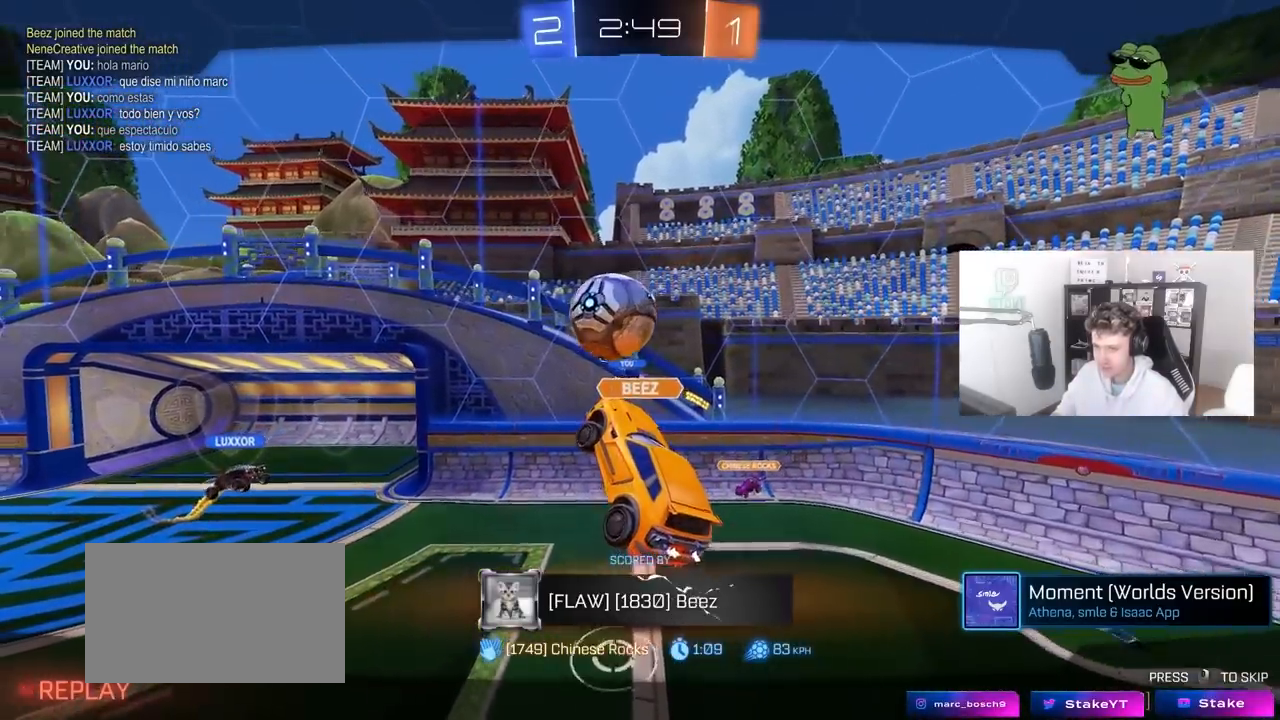
{"keys": [], "mouse": [], "mouse_move": "still", "events": [[217, "mouse_right", "up"]]}
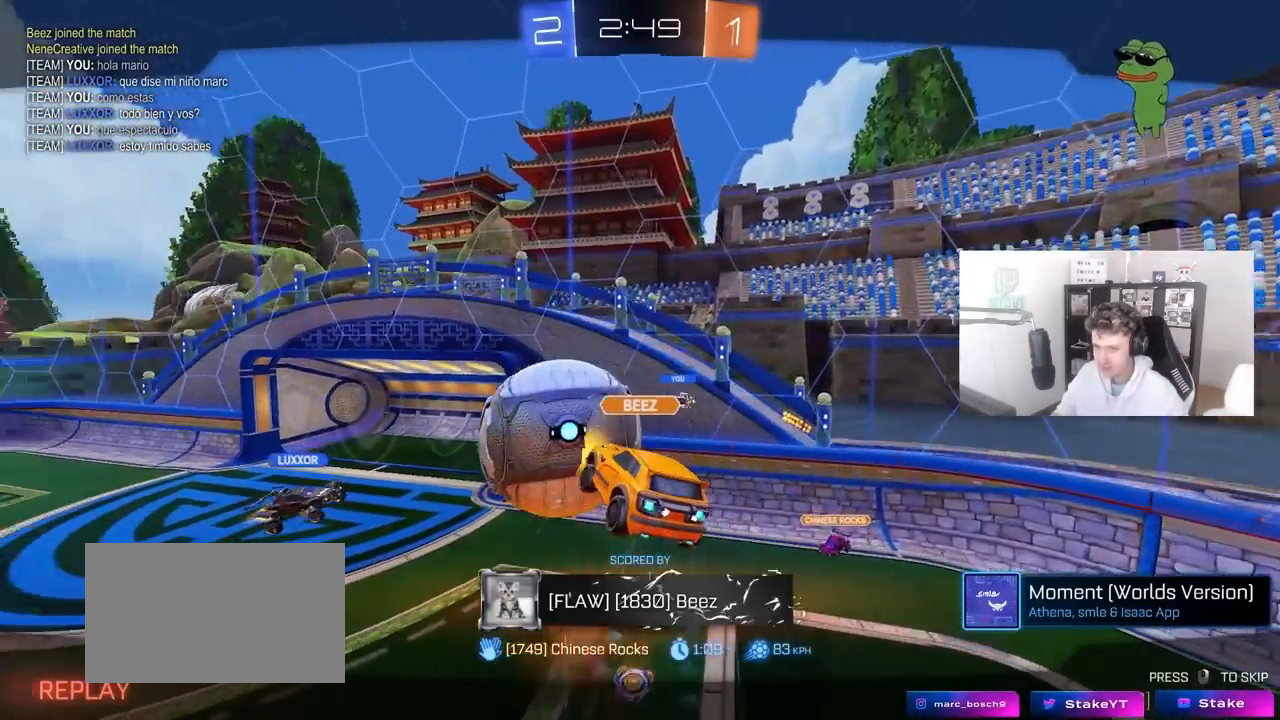
{"keys": [], "mouse": [], "mouse_move": "still", "events": [[183, "mouse_right", "down"], [383, "mouse_right", "up"]]}
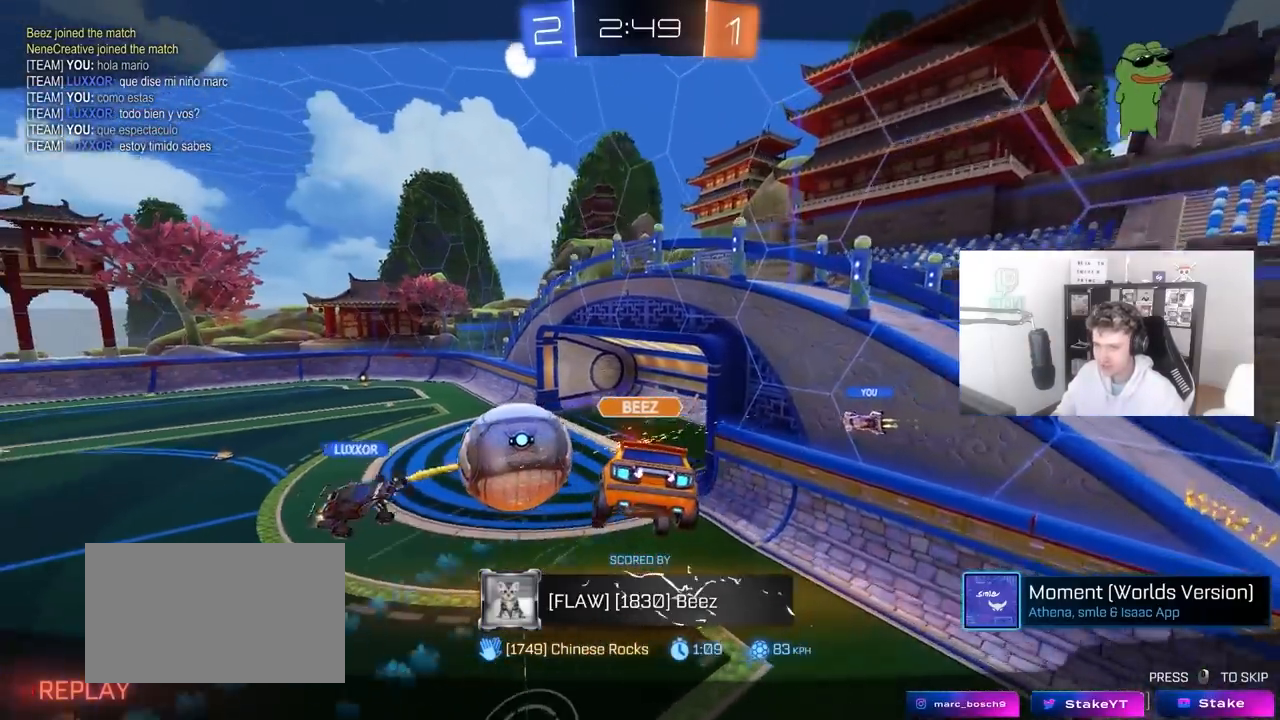
{"keys": ["tab"], "mouse": ["right"], "mouse_move": "still", "events": [[200, "mouse_right", "down"], [350, "mouse_right", "up"], [433, "tab", "down"], [483, "mouse_right", "down"]]}
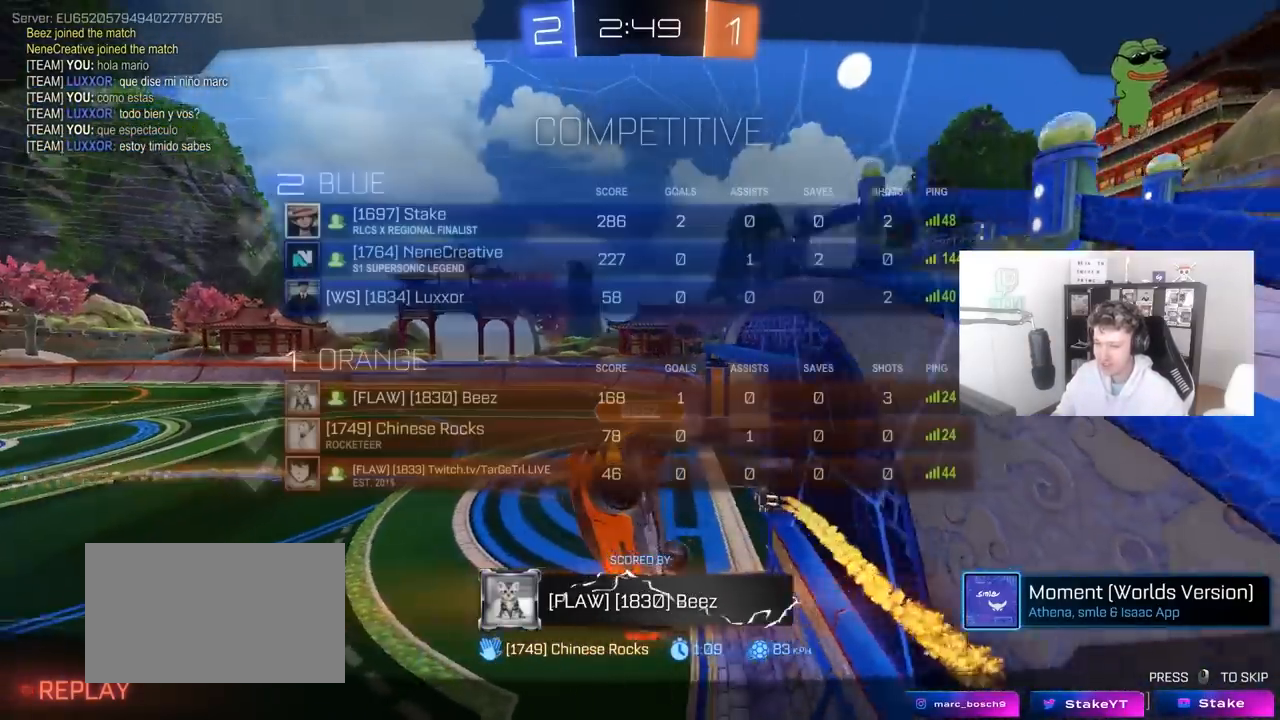
{"keys": [], "mouse": [], "mouse_move": "still", "events": [[133, "mouse_right", "up"], [267, "tab", "up"]]}
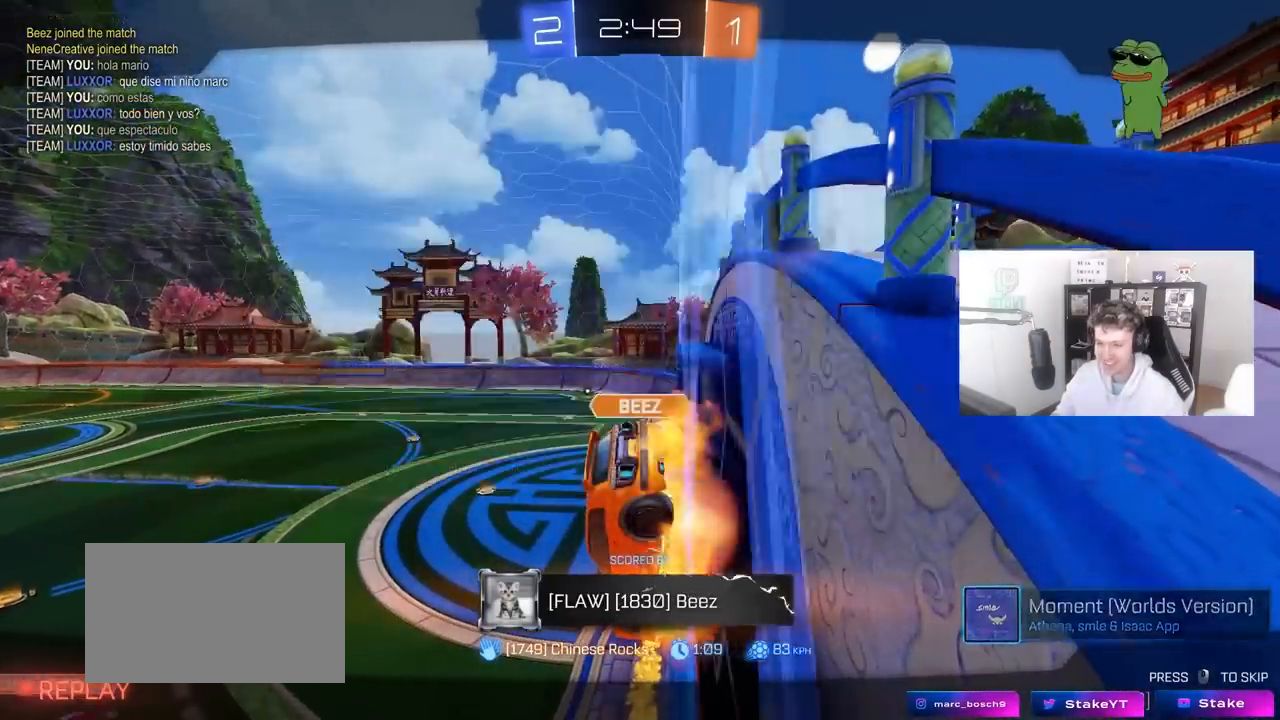
{"keys": [], "mouse": [], "mouse_move": "down-left", "events": [[100, "mouse_right", "down"], [150, "tab", "down"], [233, "mouse_right", "up"], [283, "mouse_right", "down"], [383, "tab", "up"], [467, "mouse_right", "up"]]}
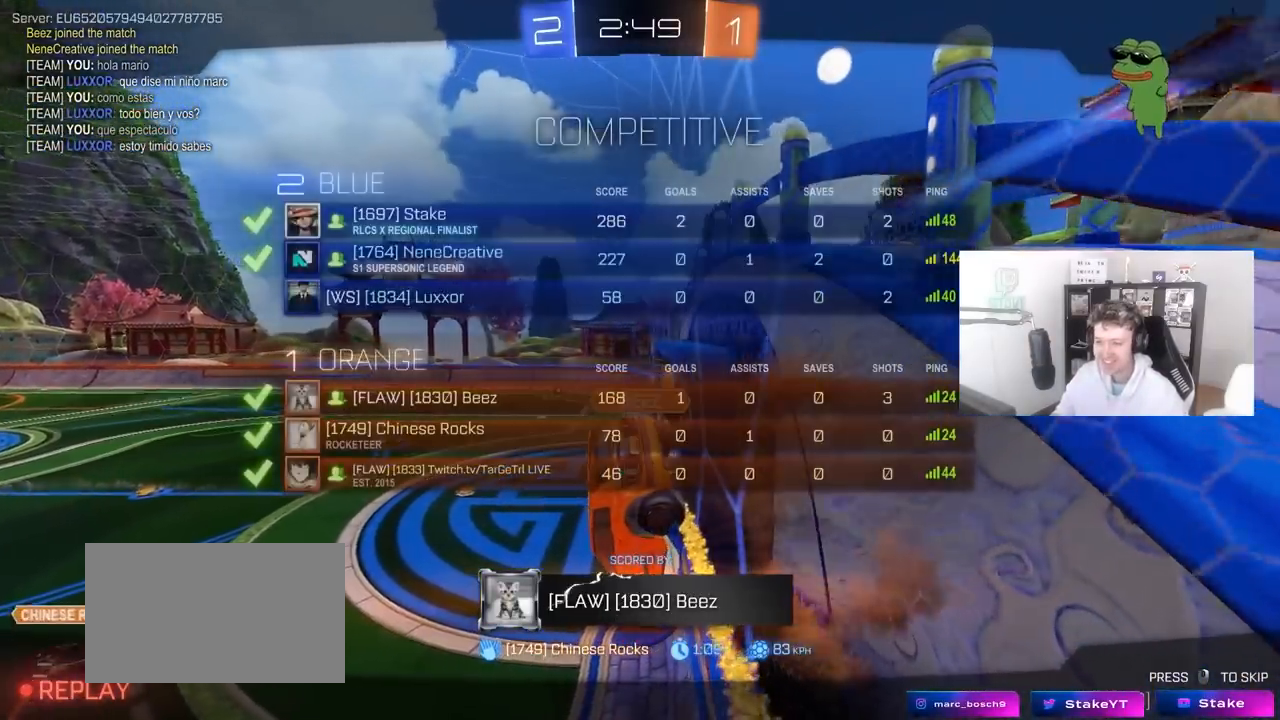
{"keys": [], "mouse": [], "mouse_move": "still", "events": [[300, "mouse_right", "down"], [433, "mouse_right", "up"]]}
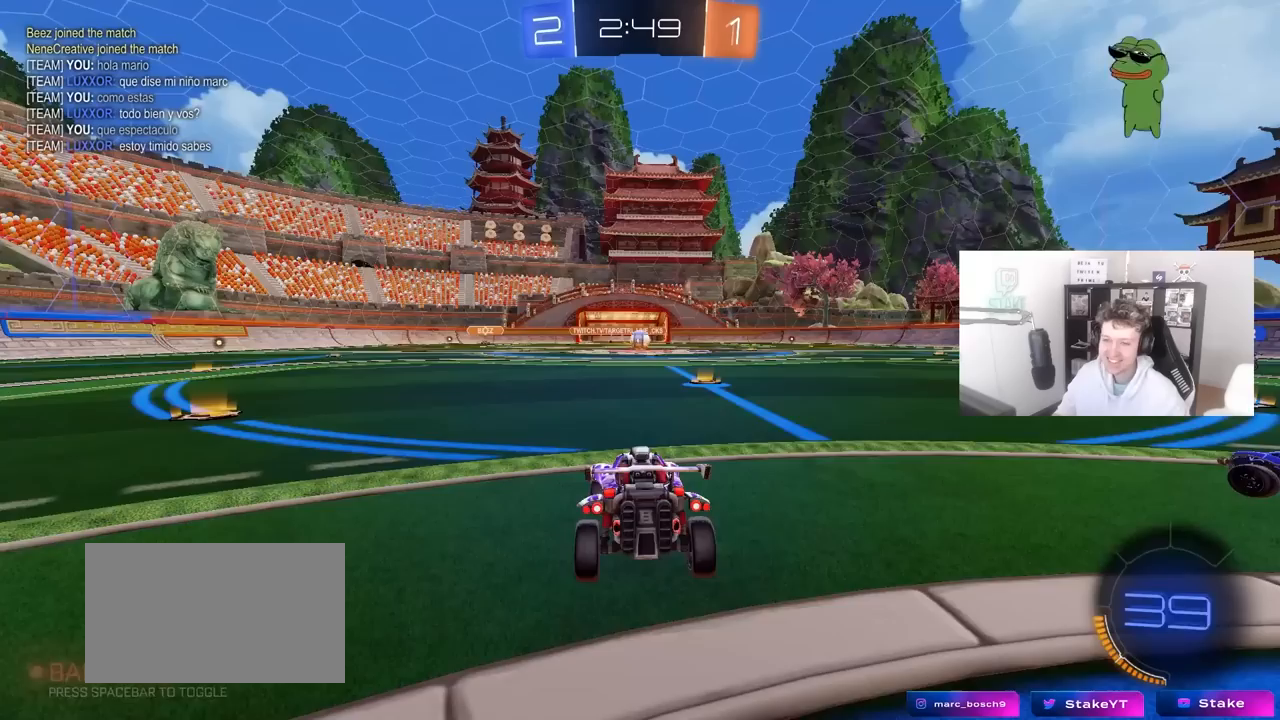
{"keys": [], "mouse": [], "mouse_move": "still", "events": []}
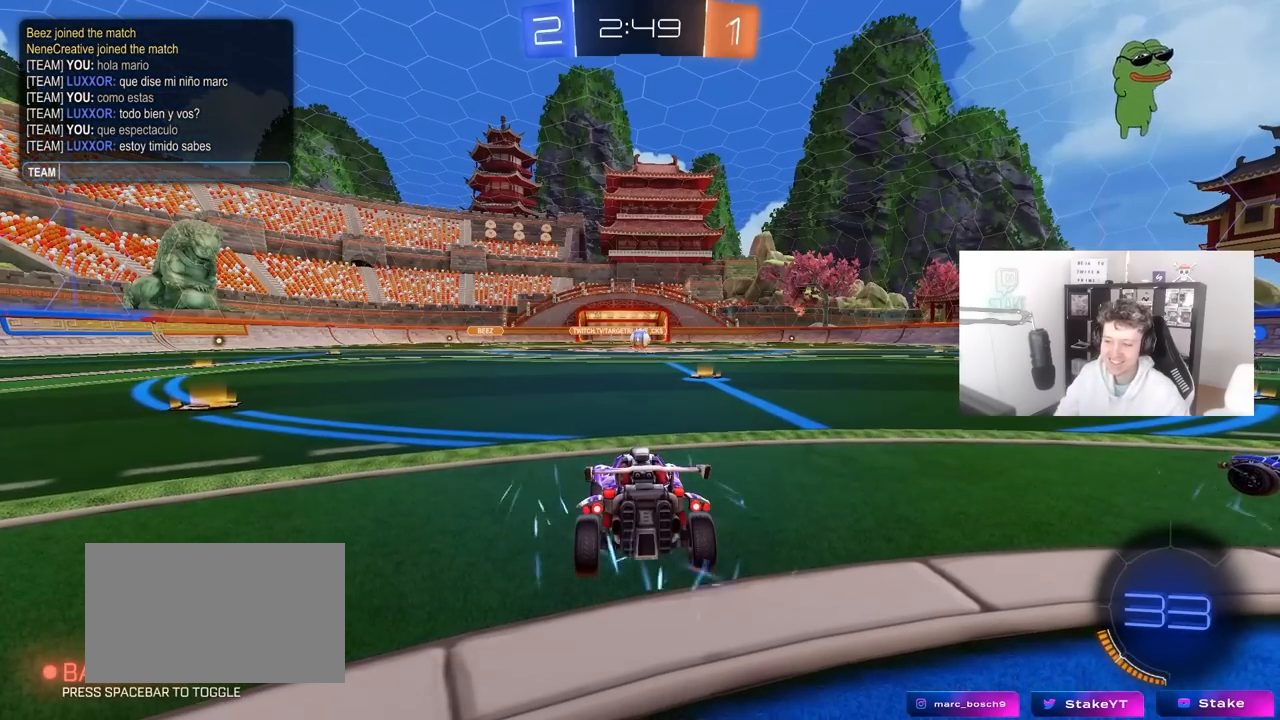
{"keys": [], "mouse": [], "mouse_move": "still", "events": []}
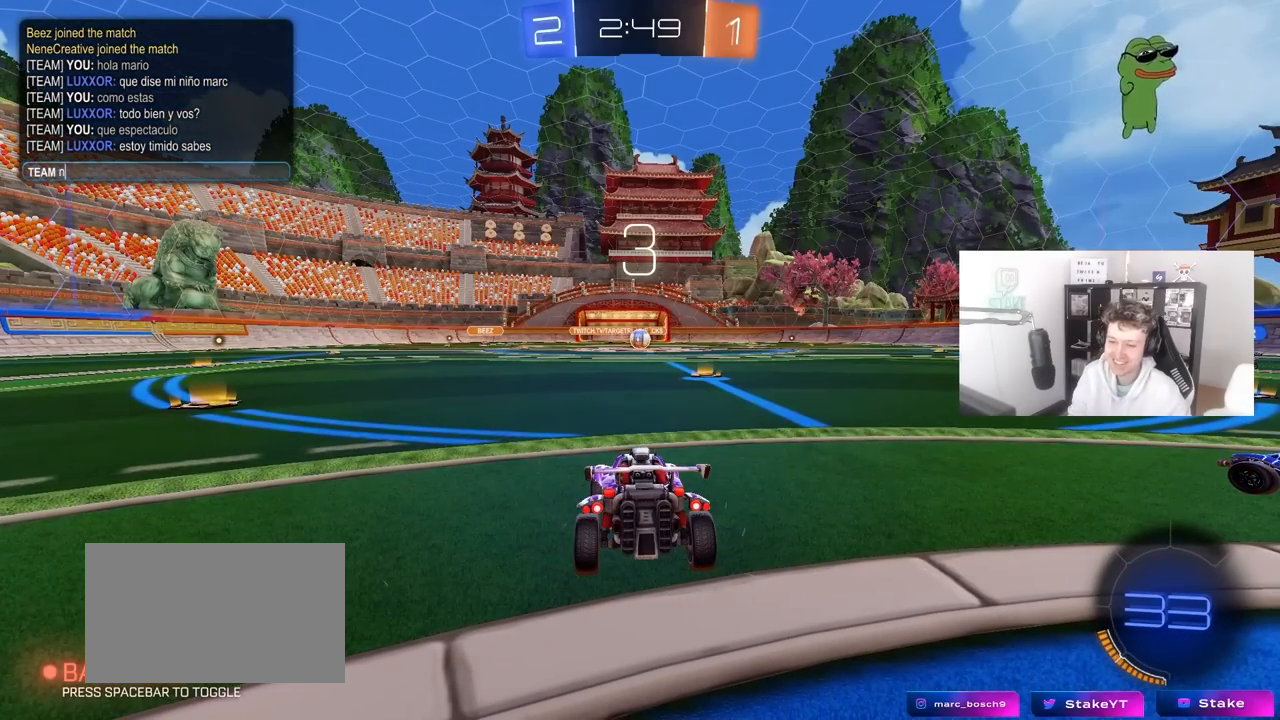
{"keys": [], "mouse": [], "mouse_move": "still", "events": []}
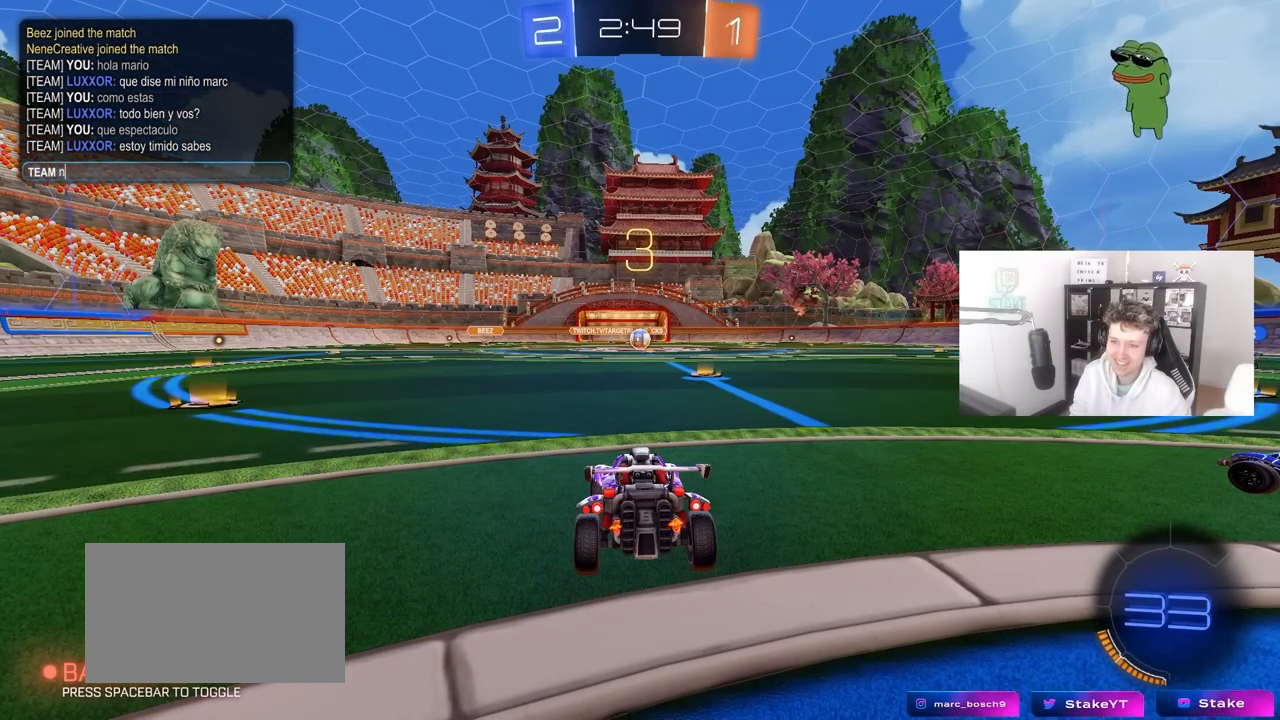
{"keys": ["t"], "mouse": [], "mouse_move": "still", "events": [[133, "e", "down"], [217, "e", "up"], [417, "t", "down"]]}
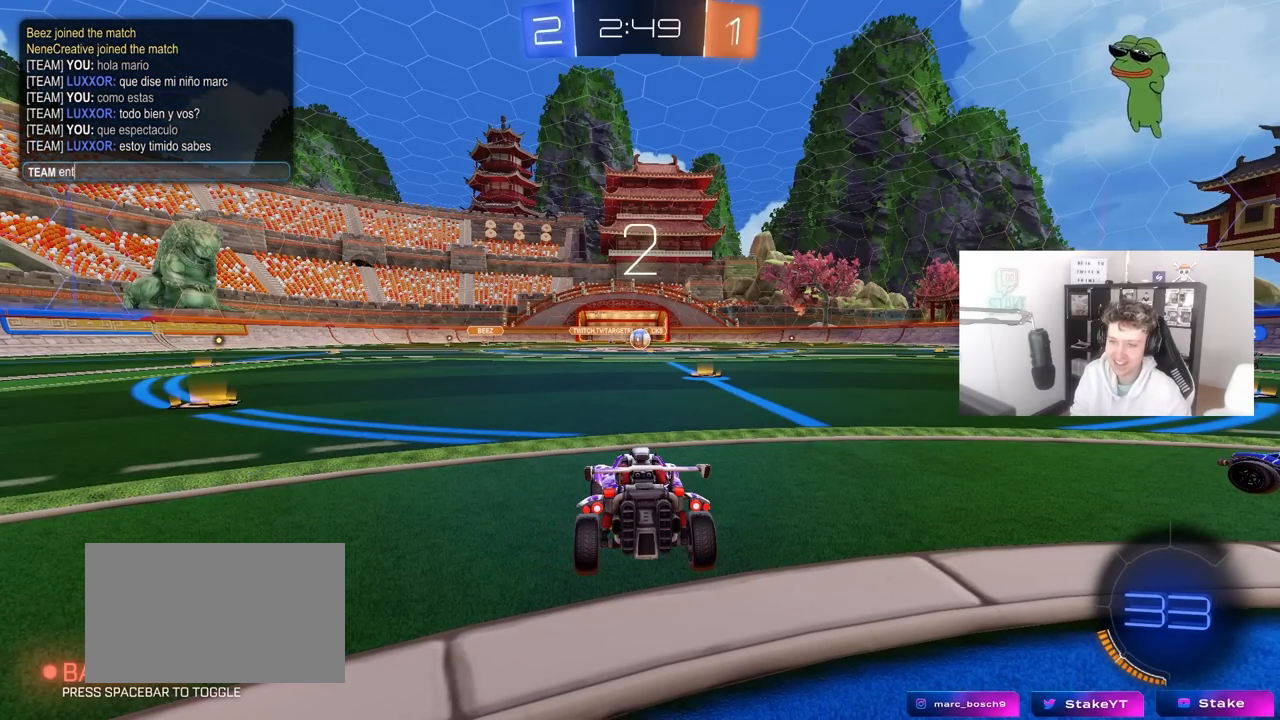
{"keys": [], "mouse": [], "mouse_move": "still", "events": [[50, "e", "down"], [100, "t", "up"], [183, "e", "up"], [283, "d", "down"], [383, "d", "up"]]}
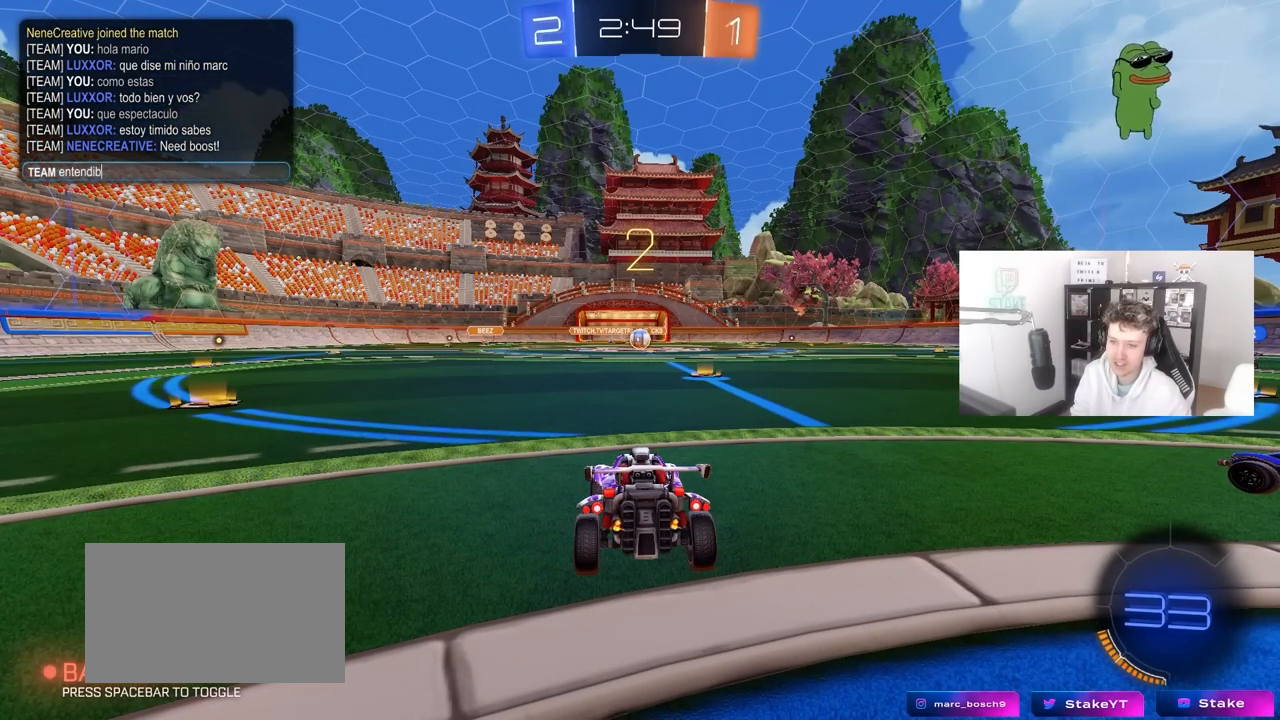
{"keys": ["w"], "mouse": [], "mouse_move": "still", "events": [[117, "e", "down"], [200, "e", "up"], [383, "w", "down"]]}
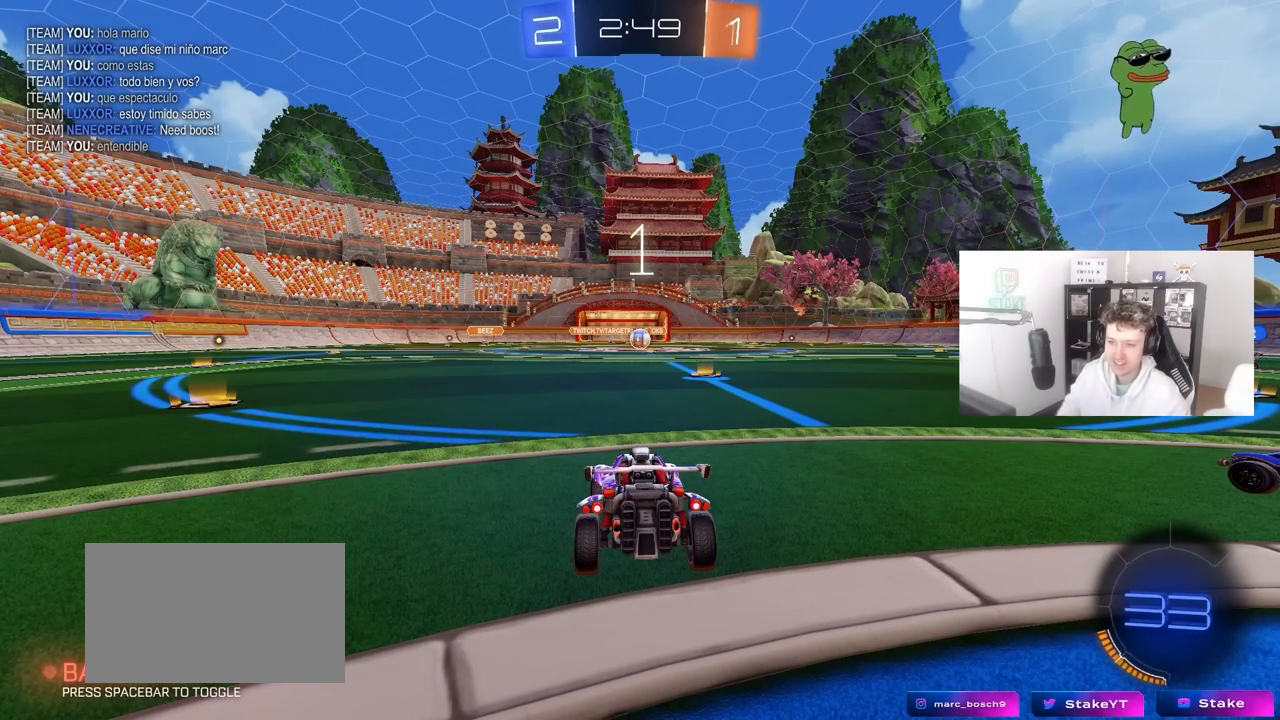
{"keys": ["w"], "mouse": ["left"], "mouse_move": "down-left", "events": [[417, "mouse_left", "down"]]}
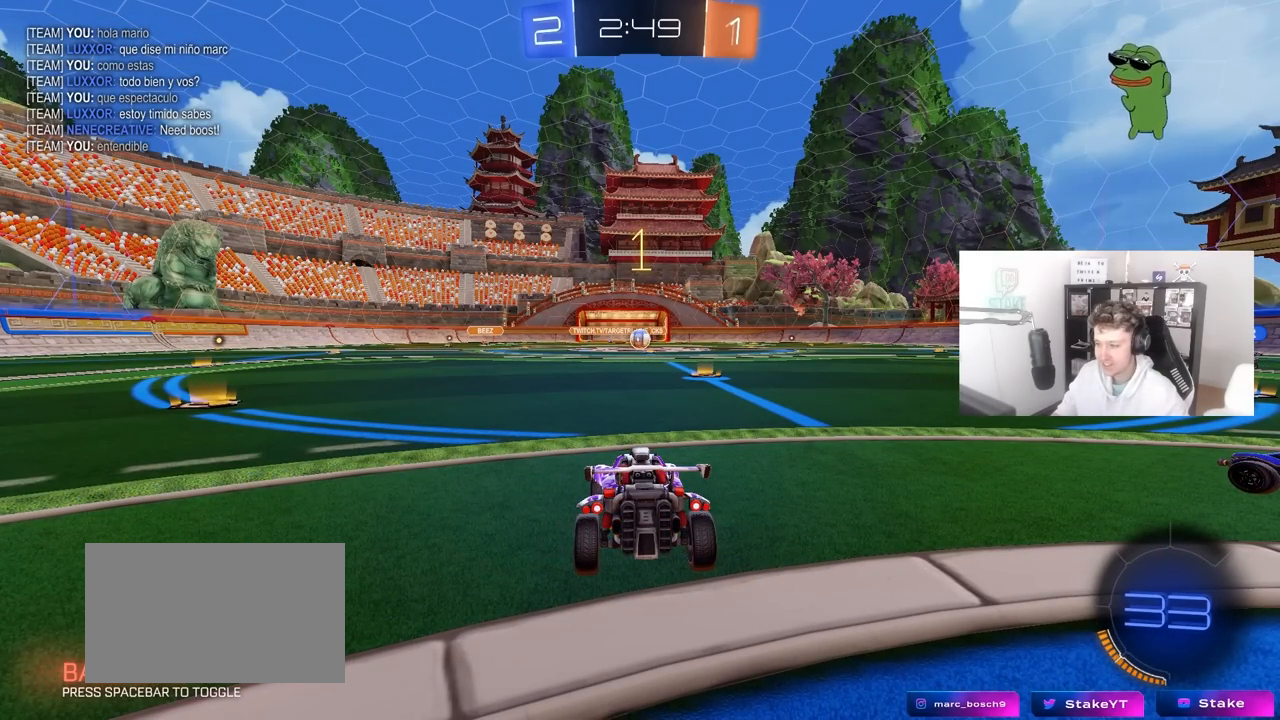
{"keys": ["a", "space", "w"], "mouse": ["left"], "mouse_move": "still", "events": [[50, "mouse_left", "up"], [333, "a", "down"], [333, "mouse_left", "down"], [467, "space", "down"]]}
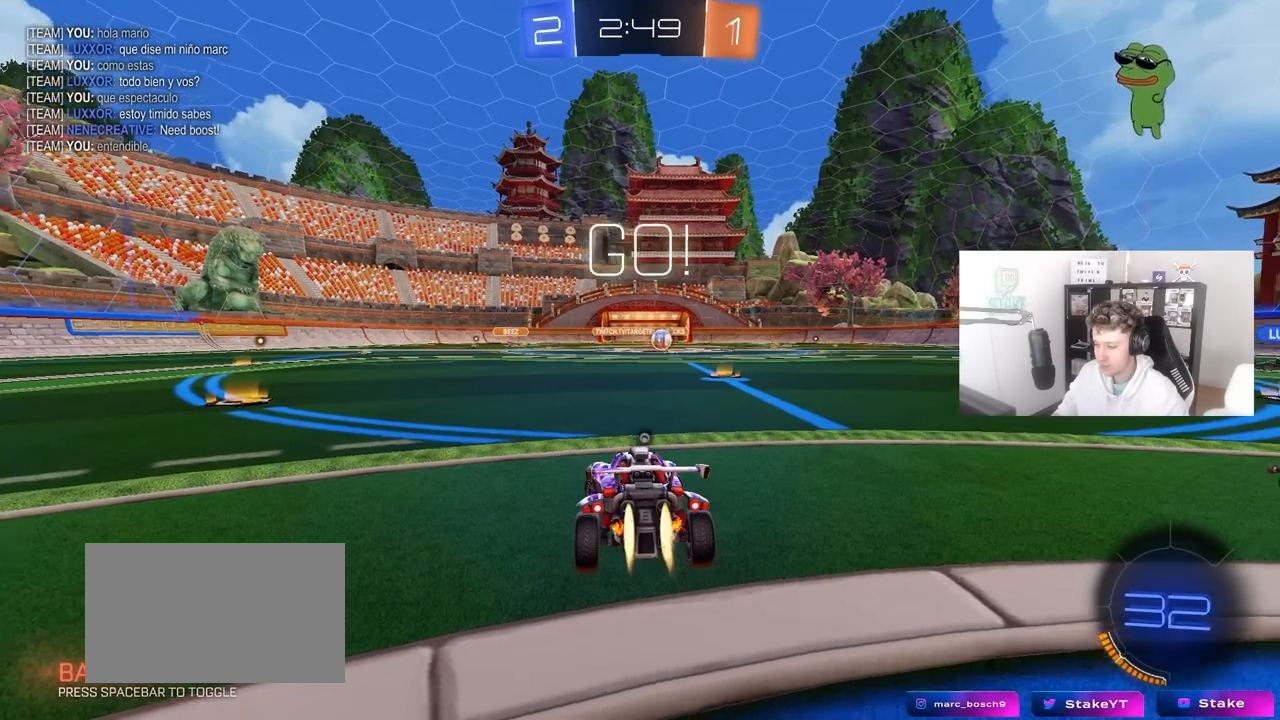
{"keys": ["a", "w"], "mouse": ["left"], "mouse_move": "still", "events": [[117, "space", "up"]]}
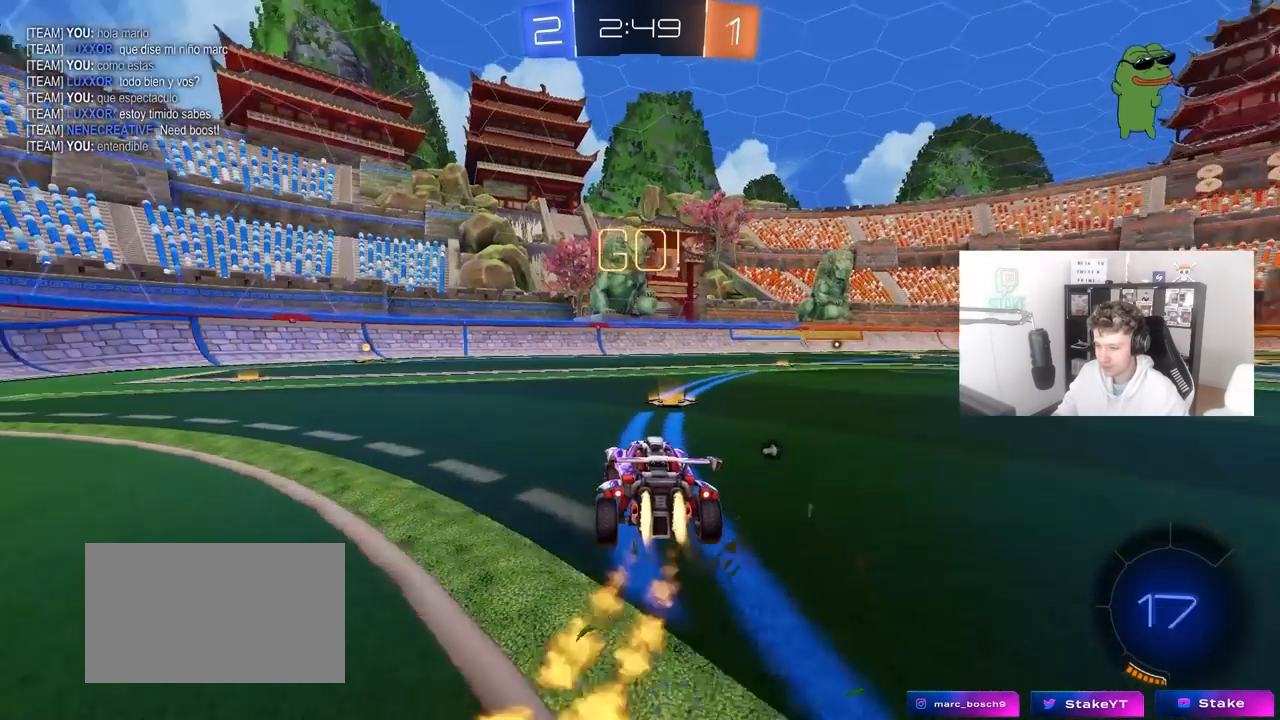
{"keys": ["a", "s", "shift"], "mouse": ["left"], "mouse_move": "up-right", "events": [[183, "mouse_right", "down"], [217, "shift", "down"], [267, "mouse_right", "up"], [317, "mouse_right", "down"], [367, "s", "down"], [367, "w", "up"], [400, "mouse_right", "up"]]}
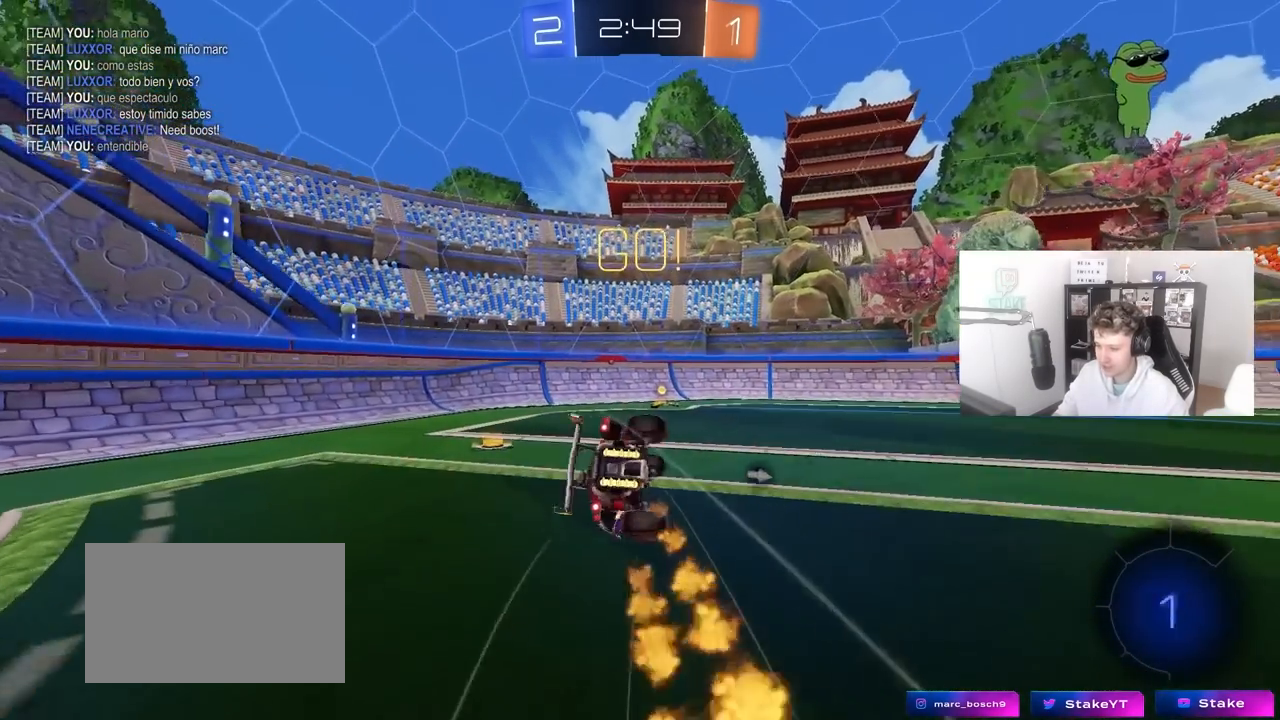
{"keys": ["a", "s", "shift"], "mouse": [], "mouse_move": "still", "events": [[183, "s", "up"], [233, "space", "down"], [283, "s", "down"], [383, "space", "up"], [433, "mouse_left", "up"]]}
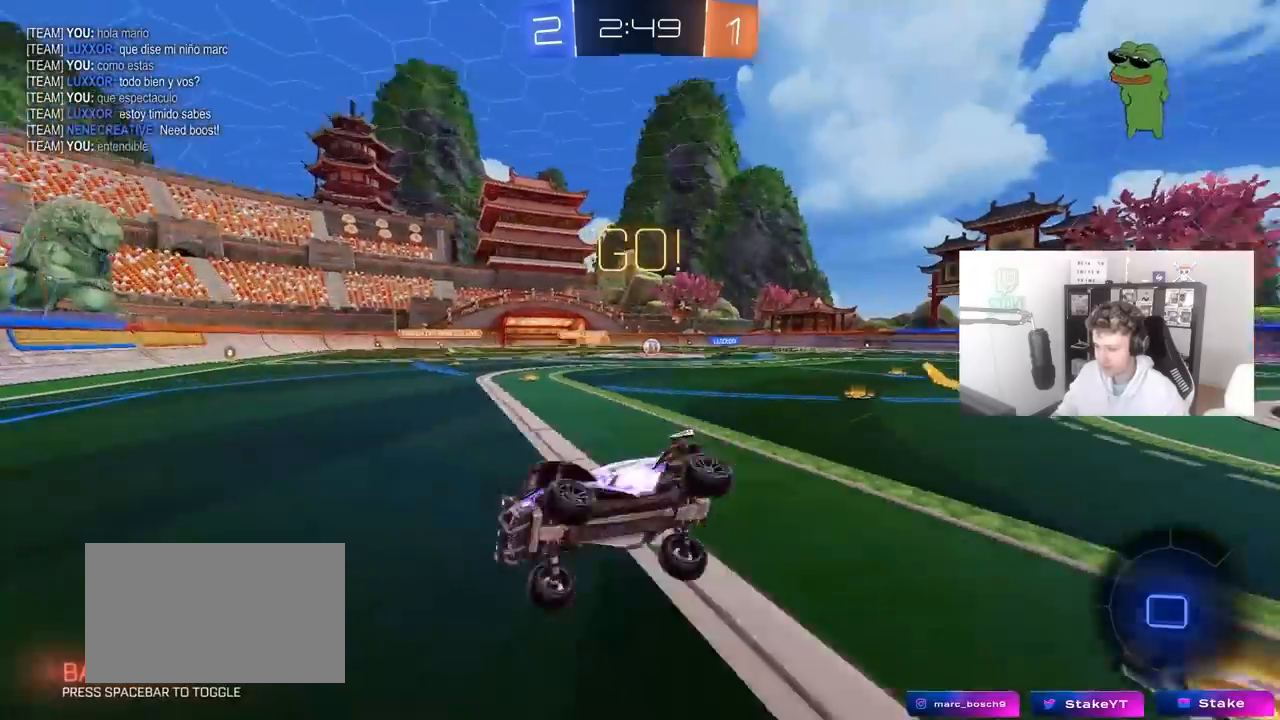
{"keys": ["d", "w"], "mouse": [], "mouse_move": "still", "events": [[67, "a", "up"], [67, "d", "down"], [67, "s", "up"], [67, "shift", "up"], [200, "d", "up"], [250, "w", "down"], [300, "d", "down"]]}
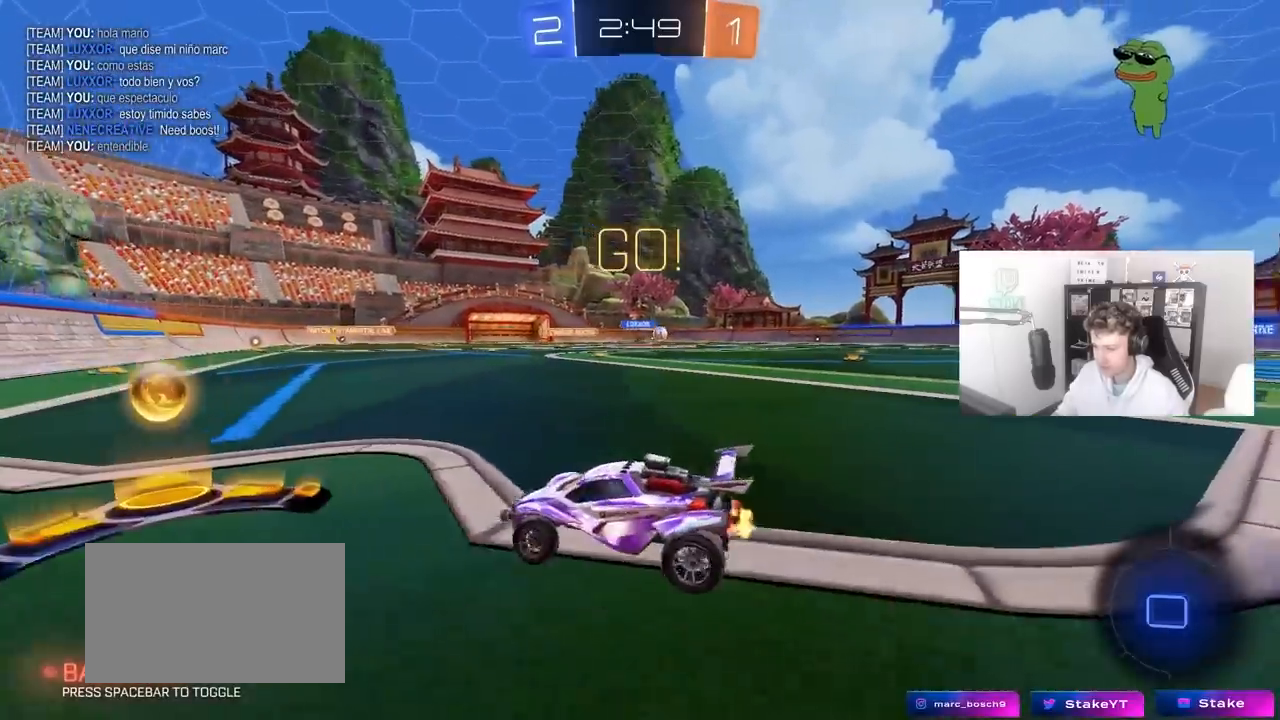
{"keys": ["d", "w"], "mouse": ["left"], "mouse_move": "still", "events": [[33, "shift", "down"], [133, "shift", "up"], [317, "d", "up"], [400, "d", "down"], [400, "mouse_left", "down"]]}
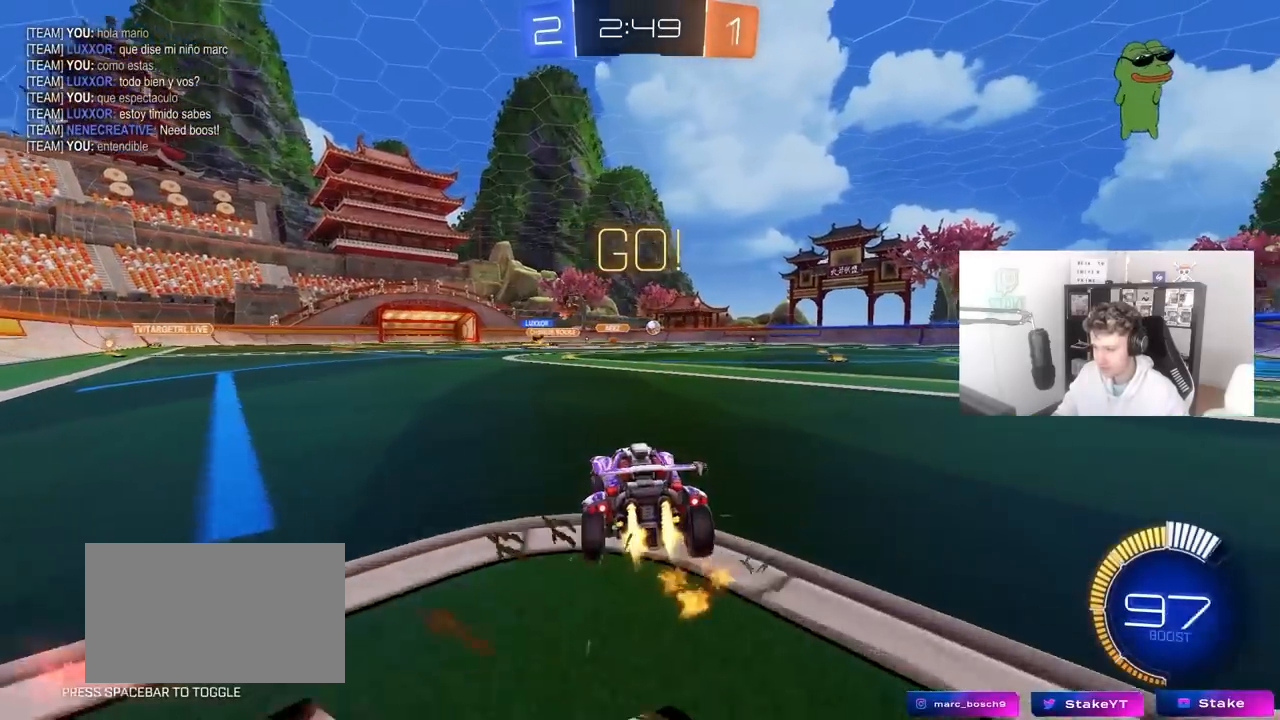
{"keys": ["d", "s", "shift"], "mouse": [], "events": [[100, "d", "up"], [150, "mouse_right", "down"], [183, "d", "down"], [233, "mouse_right", "up"], [233, "shift", "down"], [283, "mouse_right", "down"], [333, "s", "down"], [333, "w", "up"], [383, "mouse_left", "up"], [467, "mouse_right", "up"]]}
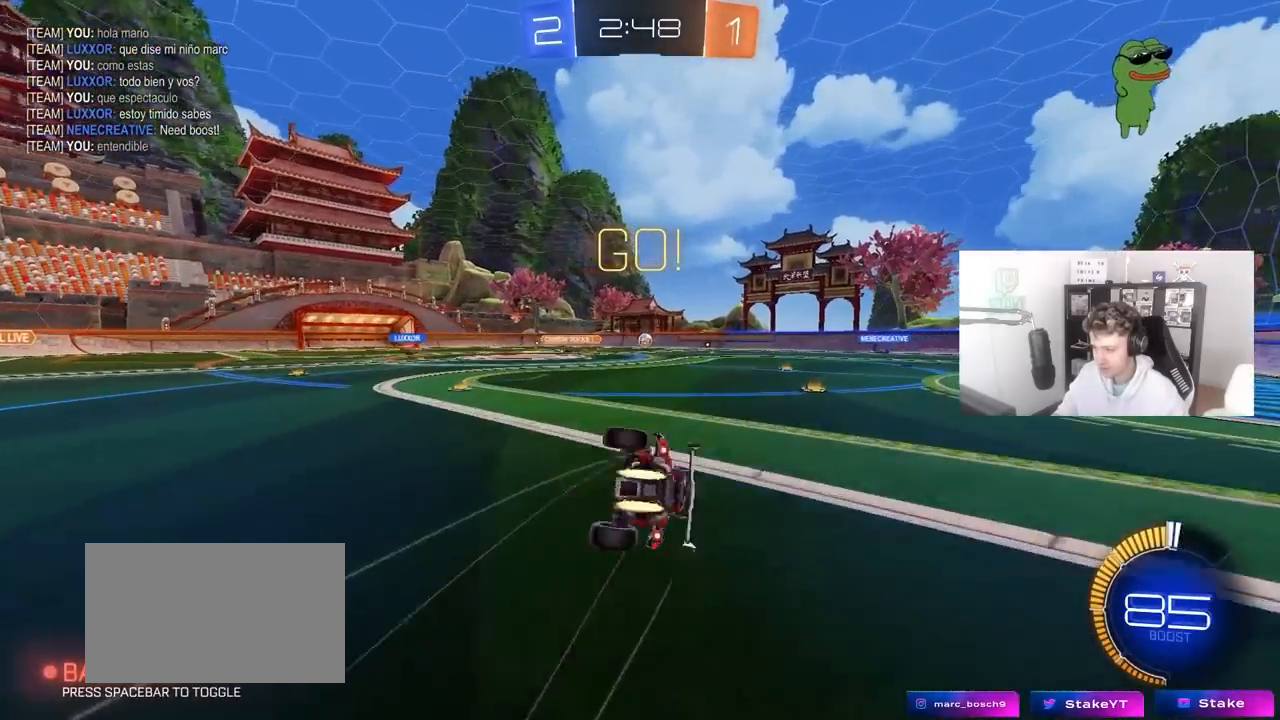
{"keys": ["d", "s", "shift"], "mouse": [], "mouse_move": "still", "events": [[17, "mouse_left", "down"], [167, "s", "up"], [250, "s", "down"], [350, "mouse_left", "up"]]}
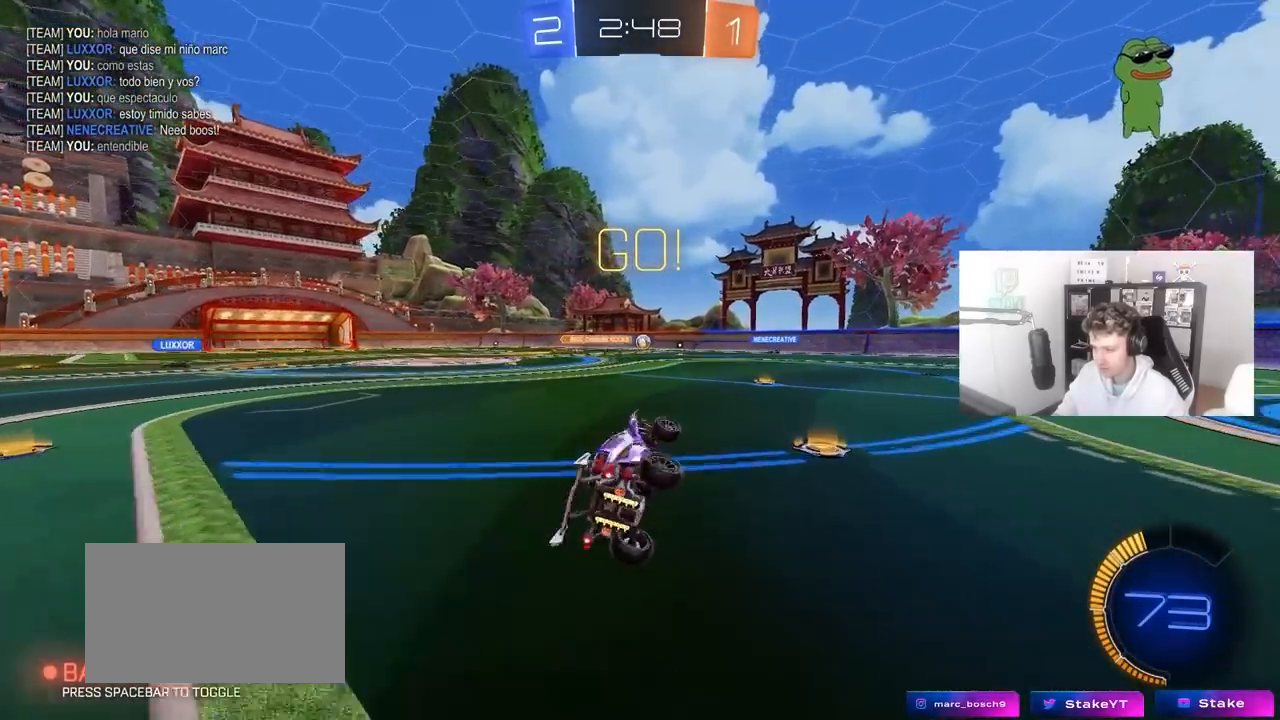
{"keys": ["w"], "mouse": [], "mouse_move": "still", "events": [[83, "s", "up"], [133, "shift", "up"], [183, "d", "up"], [217, "w", "down"]]}
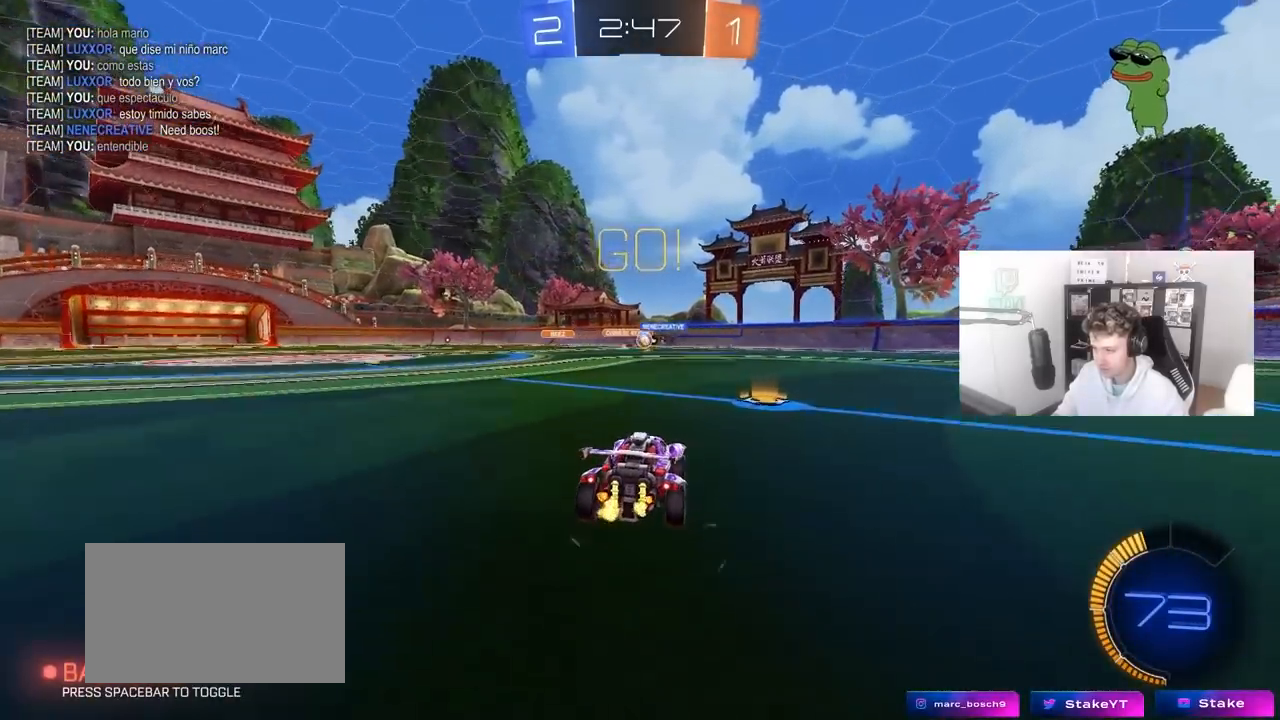
{"keys": ["d", "w"], "mouse": ["left"], "mouse_move": "still", "events": [[467, "d", "down"], [467, "mouse_left", "down"]]}
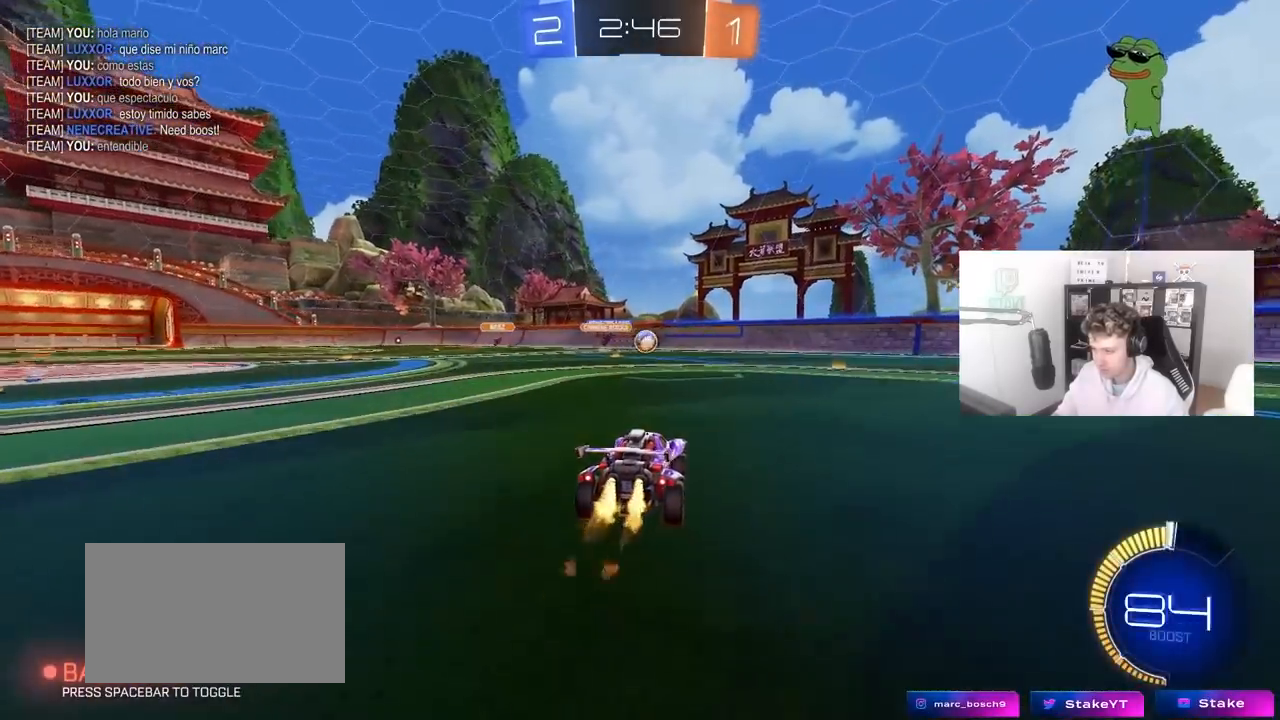
{"keys": ["w"], "mouse": [], "mouse_move": "still", "events": [[200, "d", "up"], [200, "mouse_left", "up"], [350, "a", "down"], [433, "a", "up"]]}
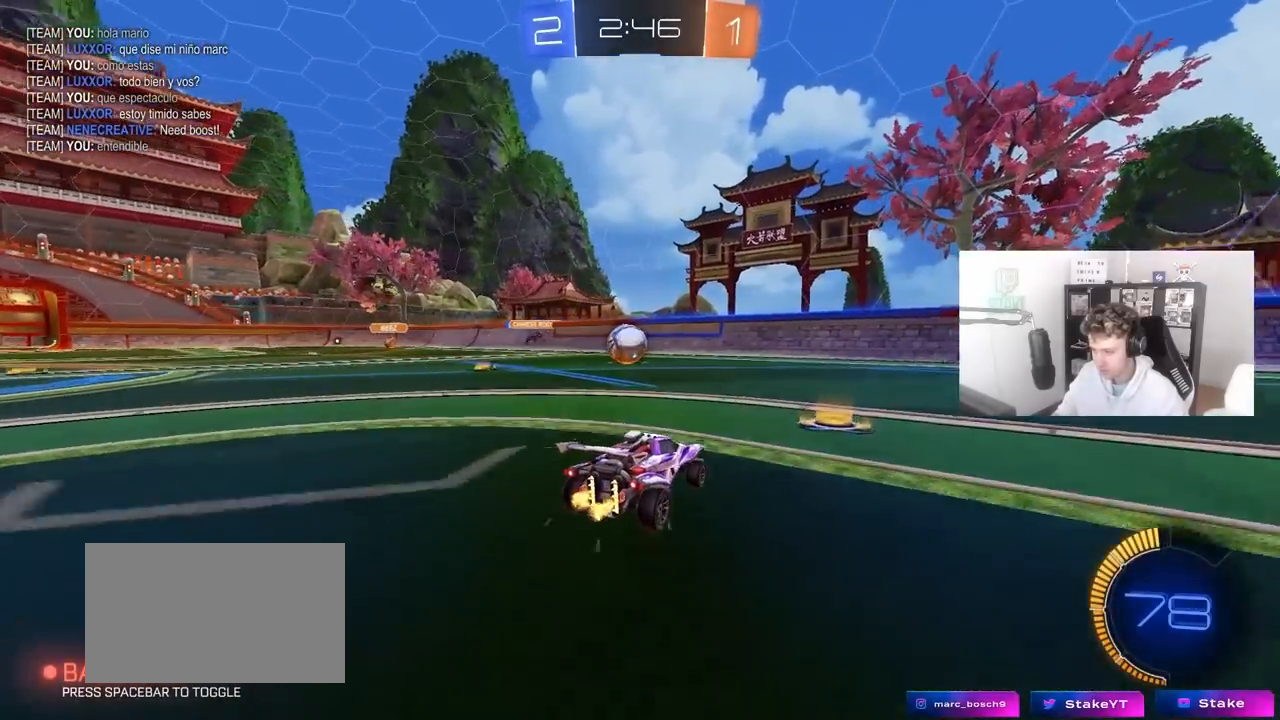
{"keys": ["a", "w"], "mouse": ["left"], "mouse_move": "down-left", "events": [[133, "a", "down"], [133, "shift", "down"], [367, "shift", "up"], [450, "mouse_left", "down"]]}
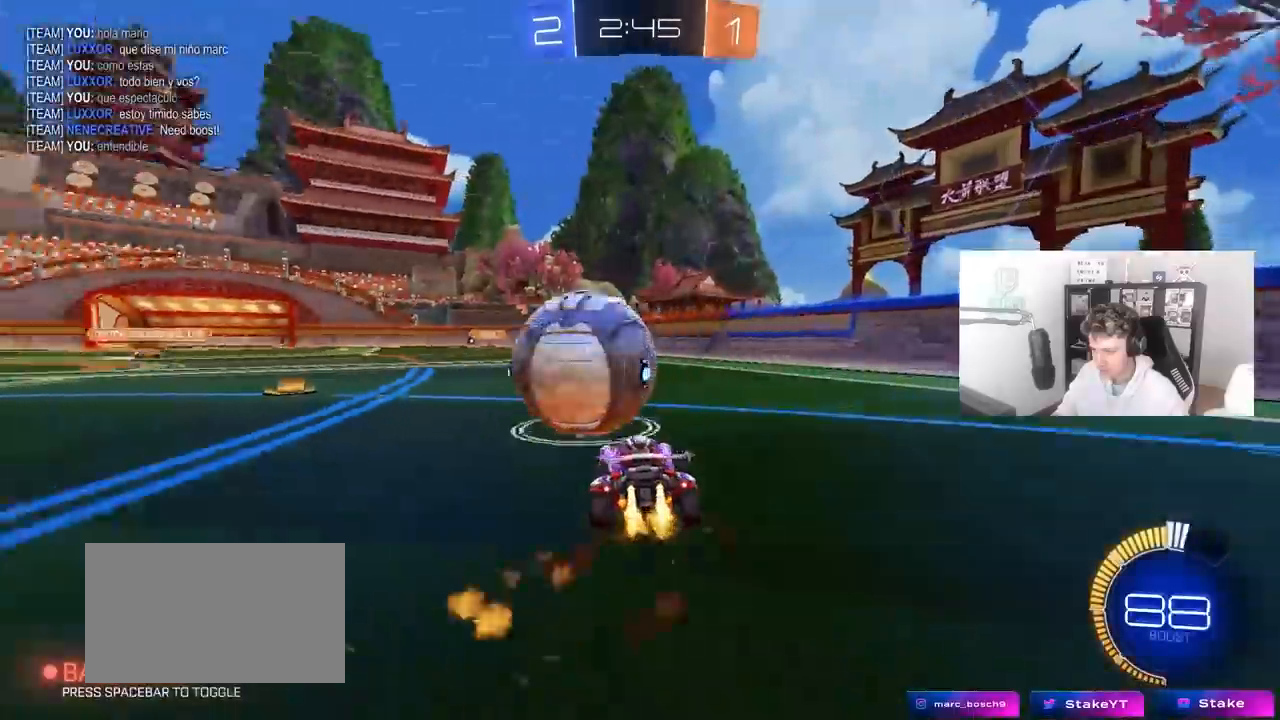
{"keys": ["w"], "mouse": ["left"], "mouse_move": "still", "events": [[183, "a", "up"], [183, "d", "down"], [333, "d", "up"]]}
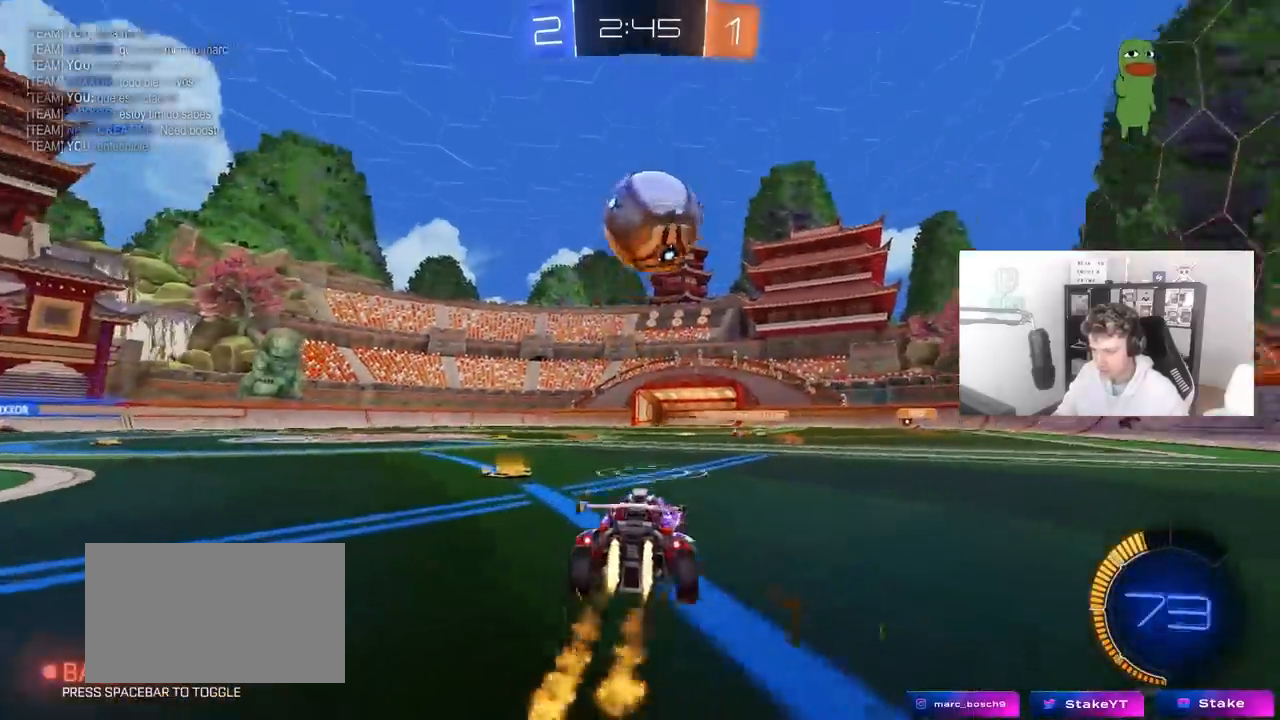
{"keys": ["a", "shift"], "mouse": ["left"], "mouse_move": "still", "events": [[67, "d", "down"], [117, "w", "up"], [167, "d", "up"], [167, "mouse_right", "down"], [200, "a", "down"], [250, "d", "down"], [250, "s", "down"], [300, "a", "up"], [433, "a", "down"], [433, "d", "up"], [433, "s", "up"], [433, "shift", "down"], [483, "mouse_right", "up"]]}
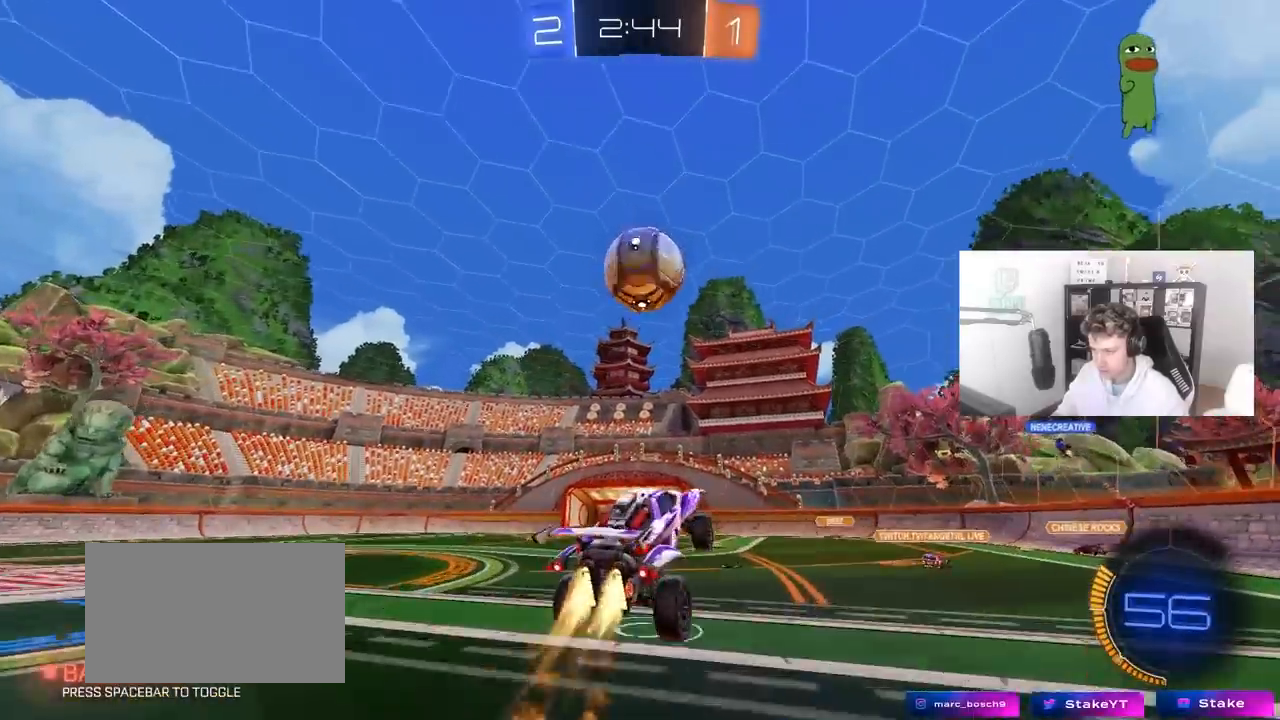
{"keys": ["d", "s", "shift"], "mouse": ["left"], "mouse_move": "still", "events": [[133, "s", "down"], [133, "shift", "up"], [217, "a", "up"], [217, "d", "down"], [217, "s", "up"], [317, "s", "down"], [317, "shift", "down"]]}
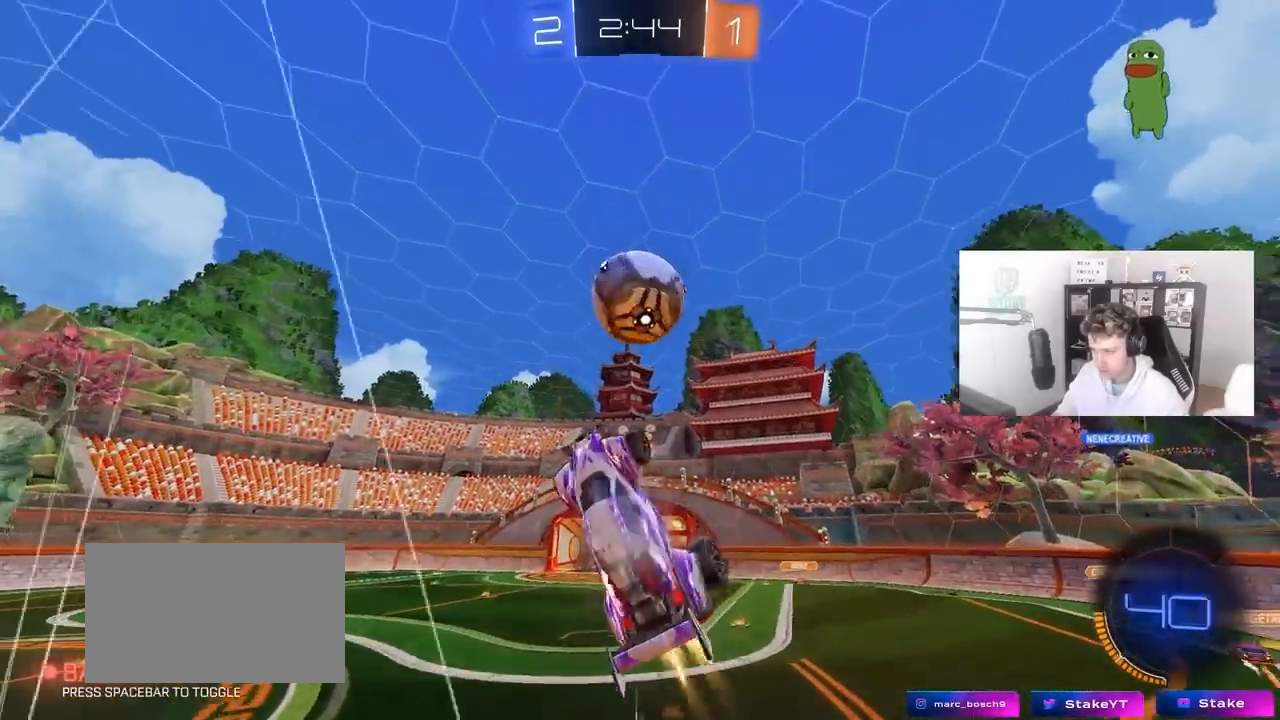
{"keys": ["s", "shift"], "mouse": ["right"], "mouse_move": "left", "events": [[50, "a", "down"], [50, "d", "up"], [150, "mouse_left", "up"], [183, "mouse_left", "down"], [233, "a", "up"], [333, "mouse_left", "up"], [467, "mouse_right", "down"]]}
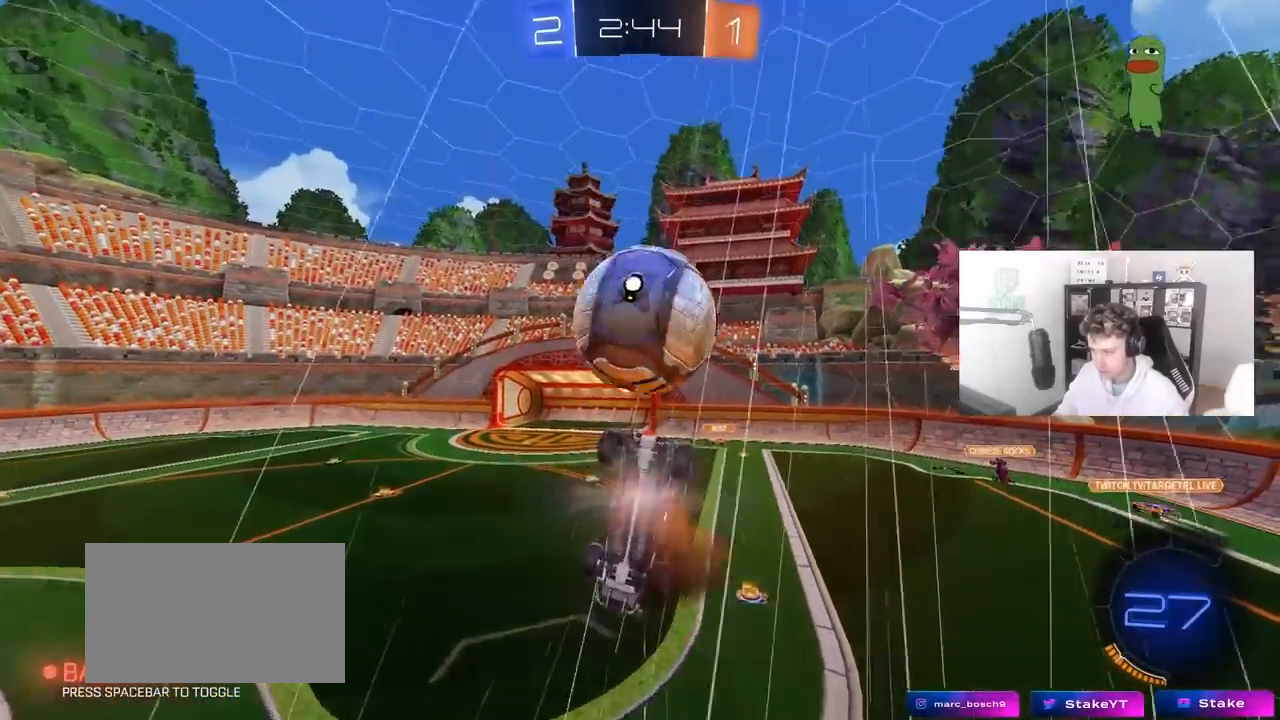
{"keys": ["a", "shift", "w"], "mouse": ["left"], "mouse_move": "still", "events": [[67, "mouse_right", "up"], [200, "s", "up"], [350, "a", "down"], [350, "w", "down"], [483, "mouse_left", "down"]]}